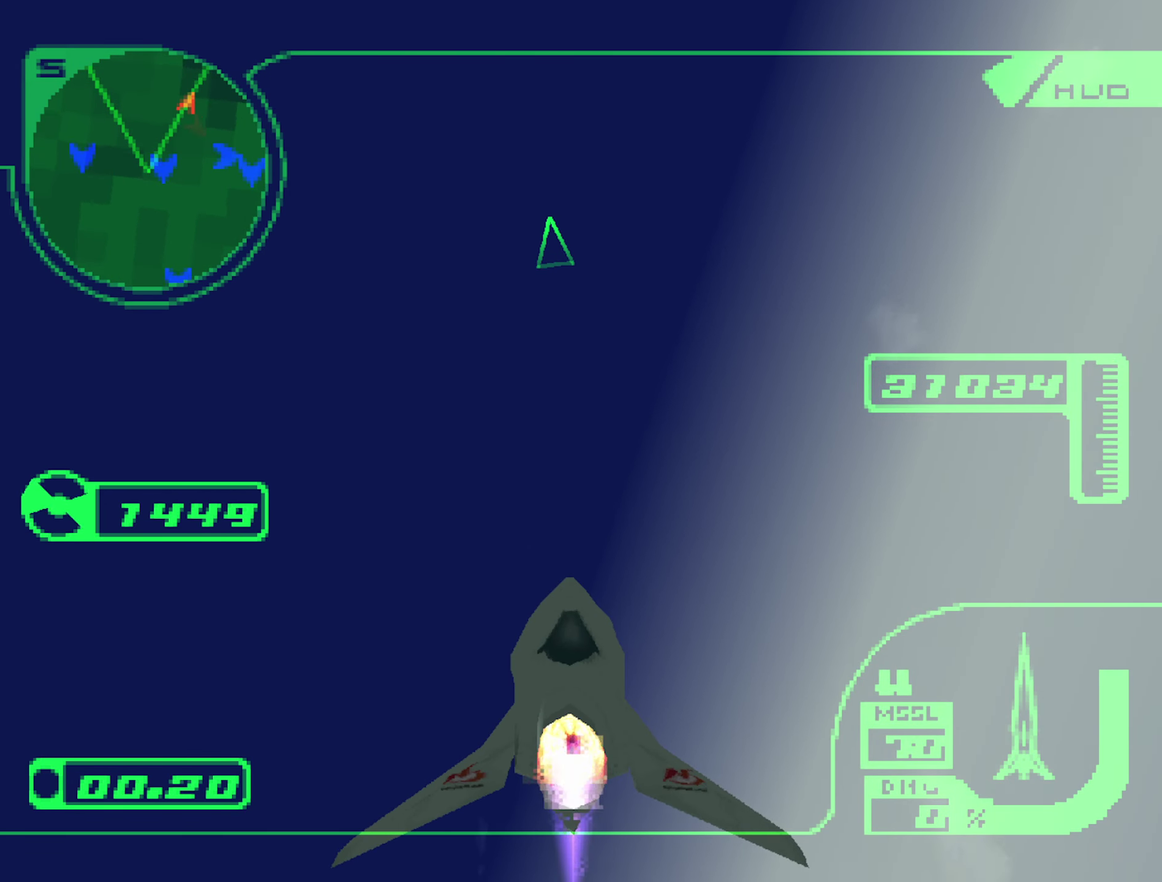
Gameplay with a controller (Xbox layout); each line is a JSON object with the inputs held at the frame after it. "events" lists button and stick changes between this image and that frame as [ms after this image, input, new state], when the widget could be followed in between. Not read: L3 R3.
{"buttons": ["R2"], "left_stick": "up-left", "right_stick": "center", "events": [[333, "left_stick", "up-left"]]}
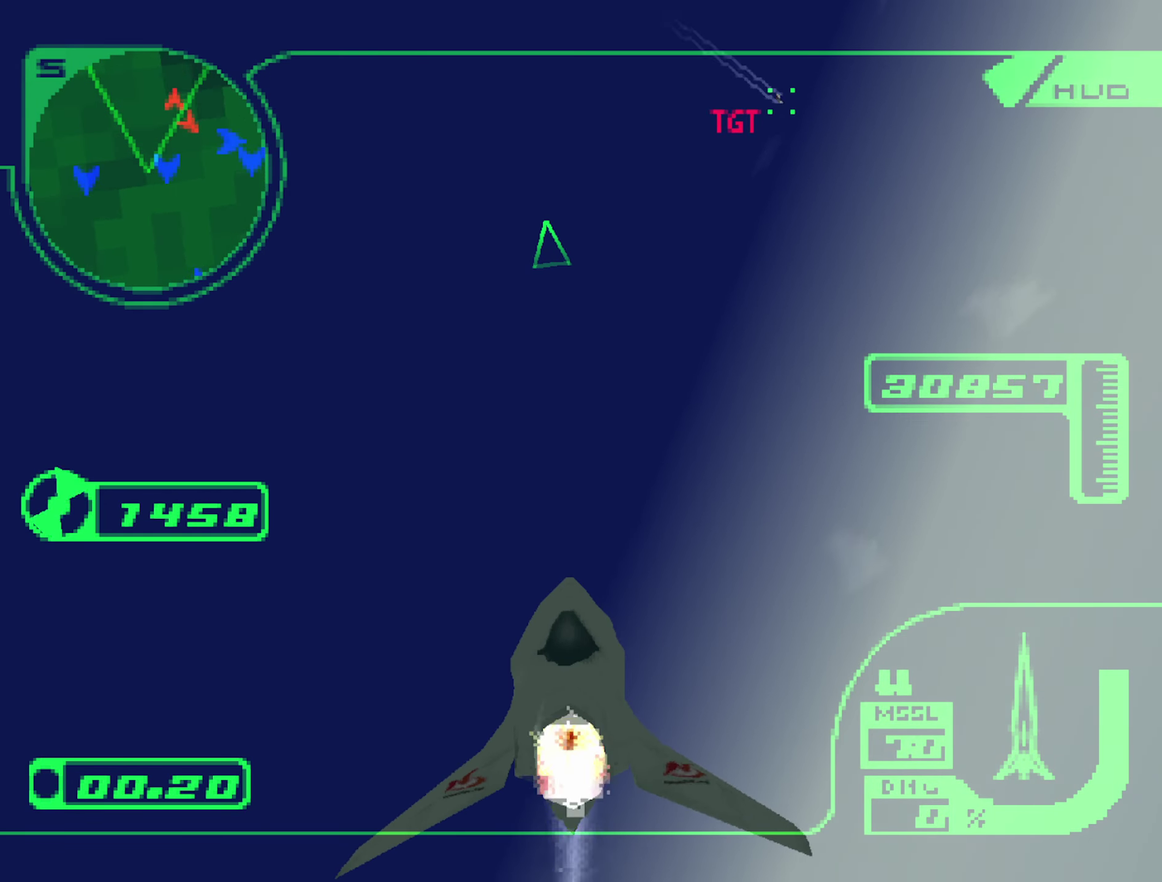
{"buttons": ["R2"], "left_stick": "up-left", "right_stick": "center", "events": [[50, "left_stick", "up"], [183, "left_stick", "up-left"], [283, "left_stick", "up"], [383, "left_stick", "up-left"]]}
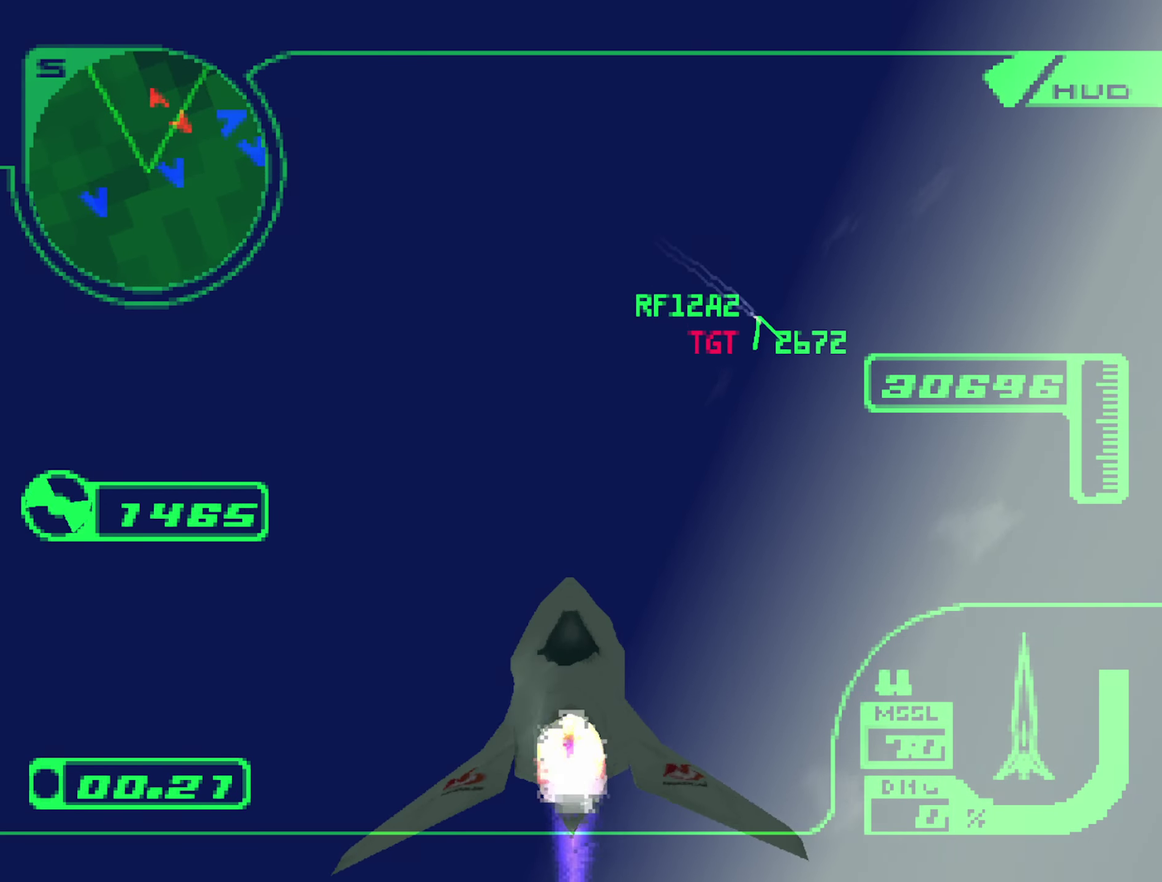
{"buttons": ["R2"], "left_stick": "up", "right_stick": "center", "events": [[300, "left_stick", "up"]]}
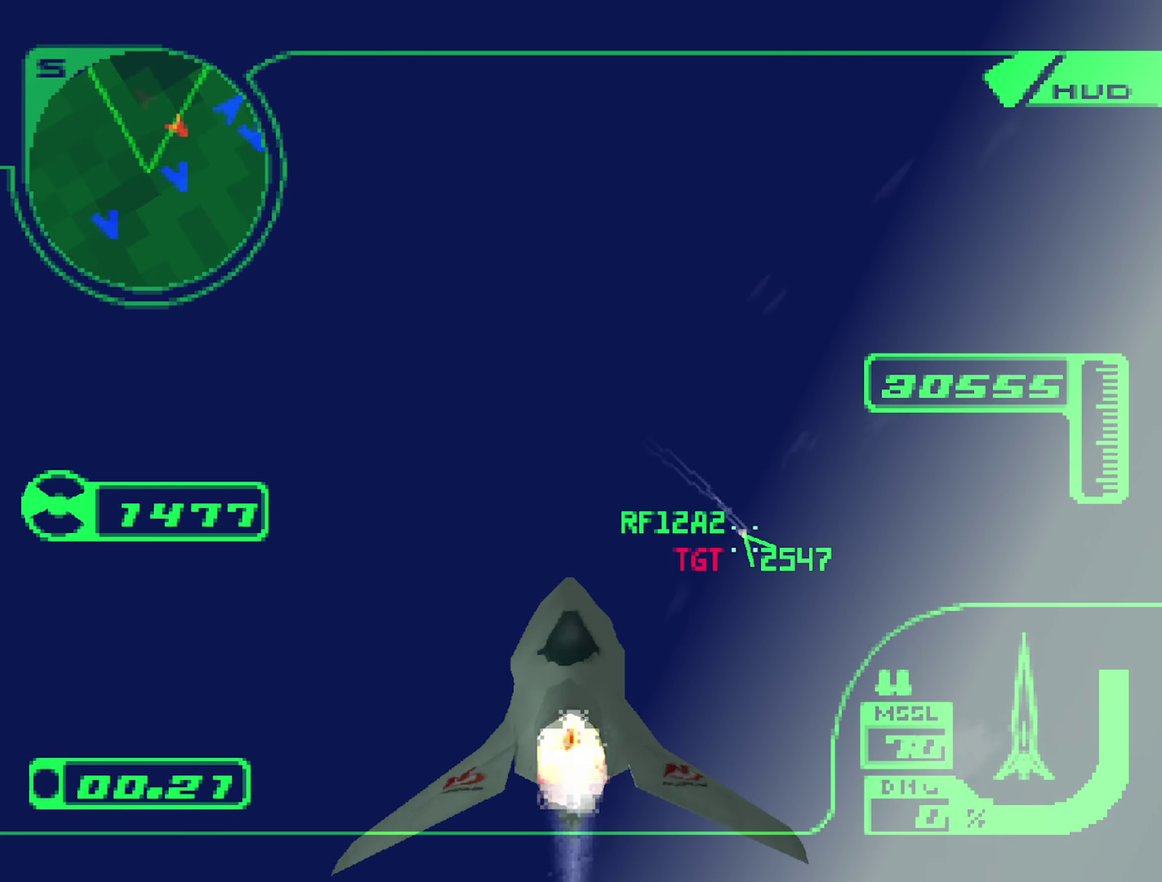
{"buttons": ["R1", "R2"], "left_stick": "down", "right_stick": "center", "events": [[33, "left_stick", "center"], [83, "R1", "down"], [100, "left_stick", "down-left"], [400, "left_stick", "down"]]}
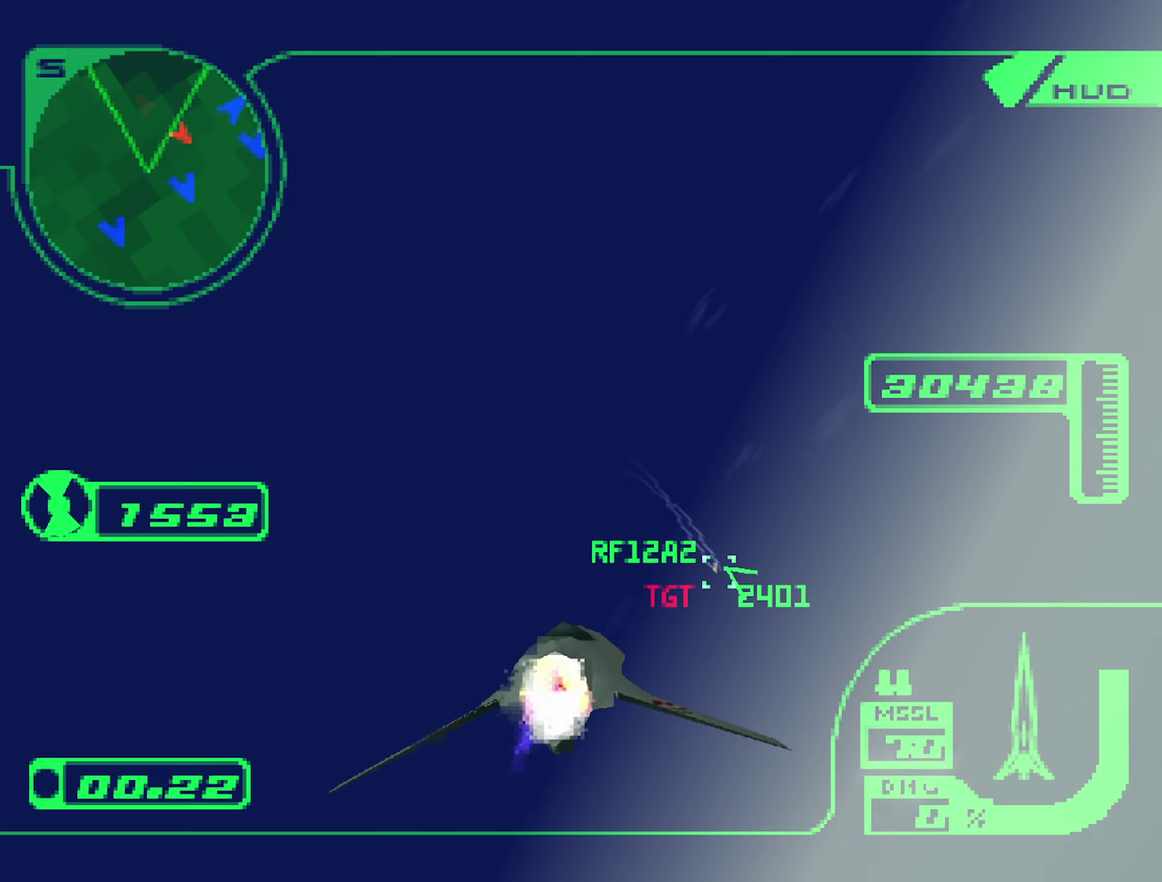
{"buttons": ["R1", "R2"], "left_stick": "right", "right_stick": "center", "events": [[134, "left_stick", "down-right"], [434, "left_stick", "right"]]}
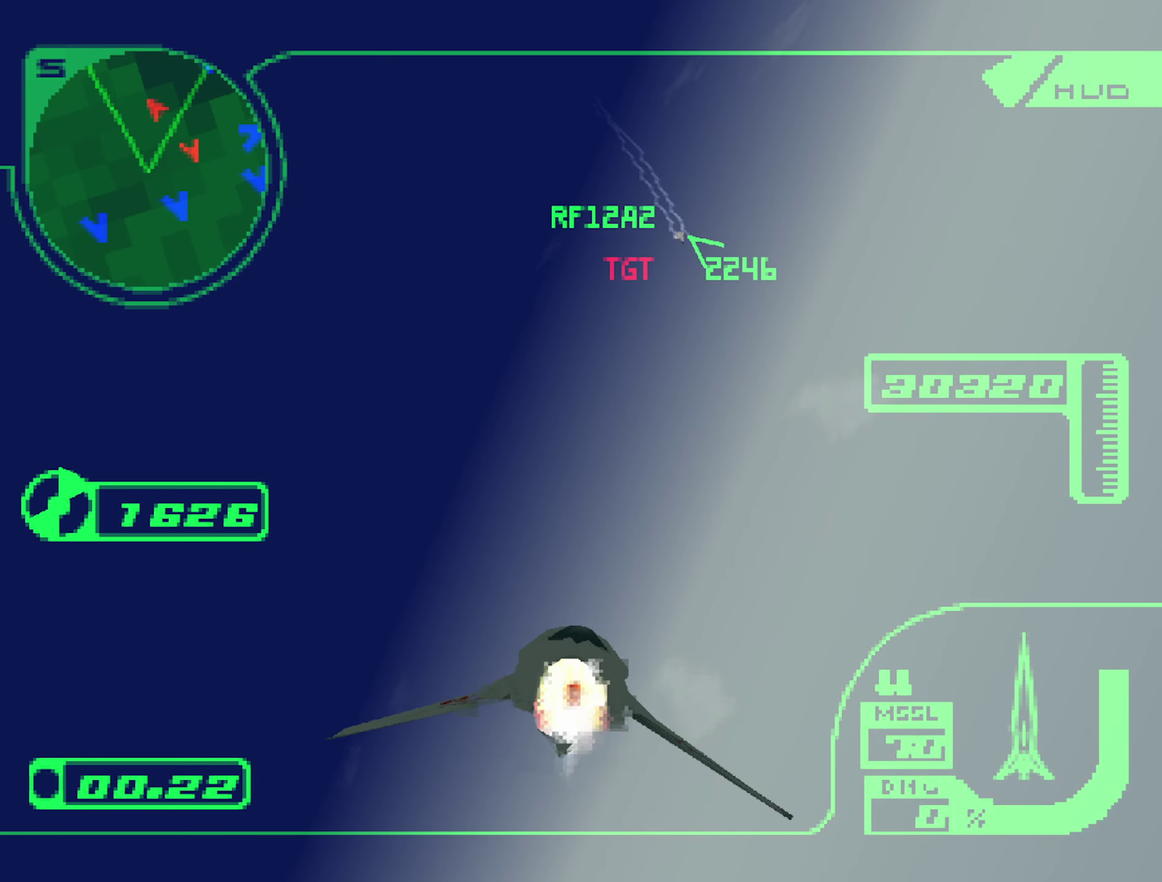
{"buttons": ["R1", "R2"], "left_stick": "up-right", "right_stick": "center", "events": [[84, "left_stick", "up-right"]]}
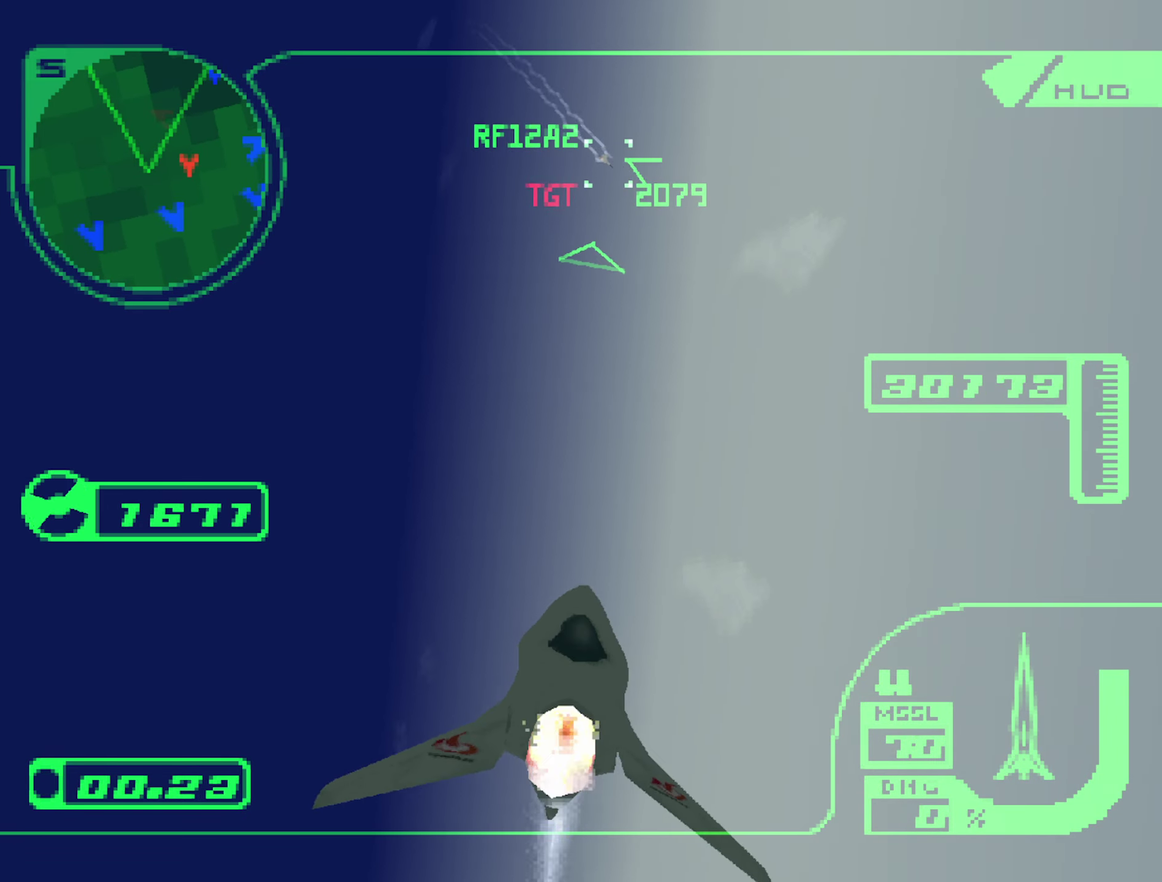
{"buttons": ["B", "R1", "R2"], "left_stick": "up-right", "right_stick": "center", "events": [[67, "left_stick", "up"], [134, "left_stick", "up-right"], [484, "B", "down"]]}
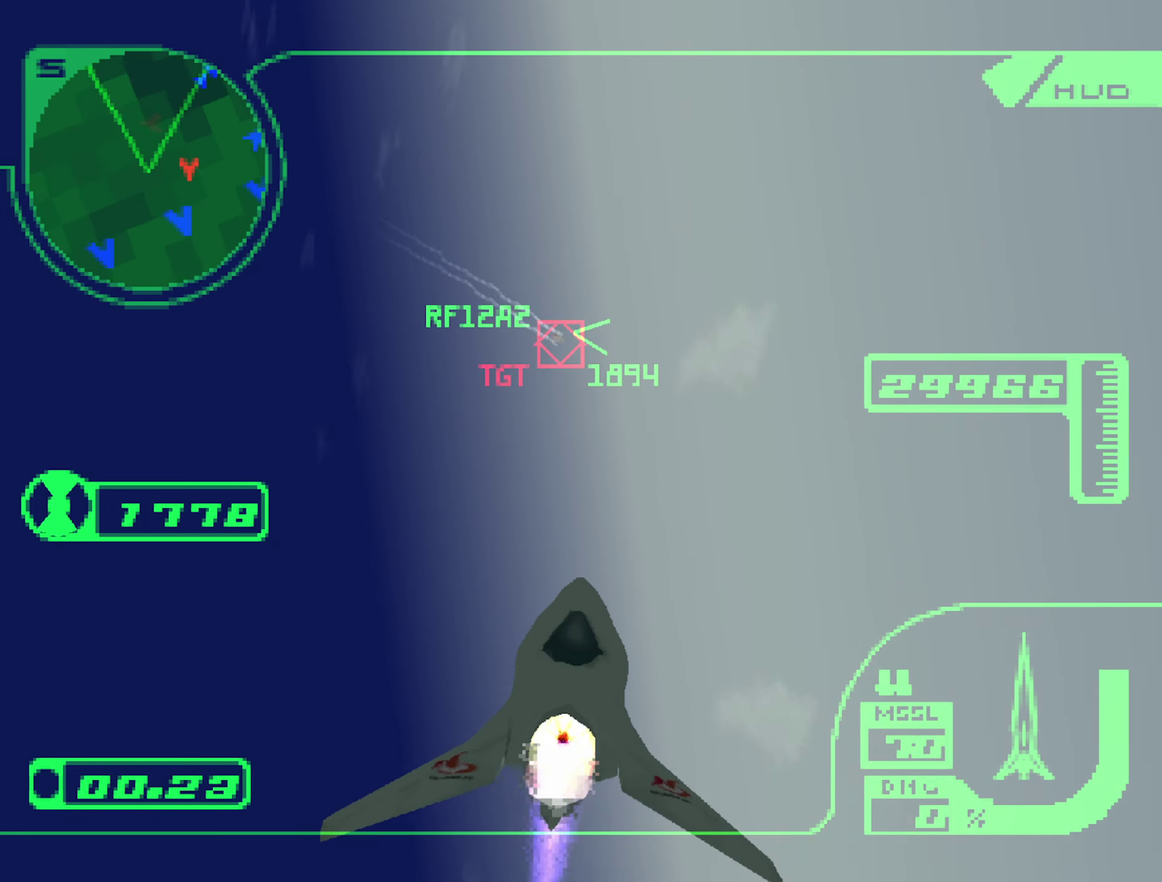
{"buttons": ["R1", "R2"], "left_stick": "down-left", "right_stick": "center", "events": [[117, "left_stick", "down-left"], [200, "B", "up"]]}
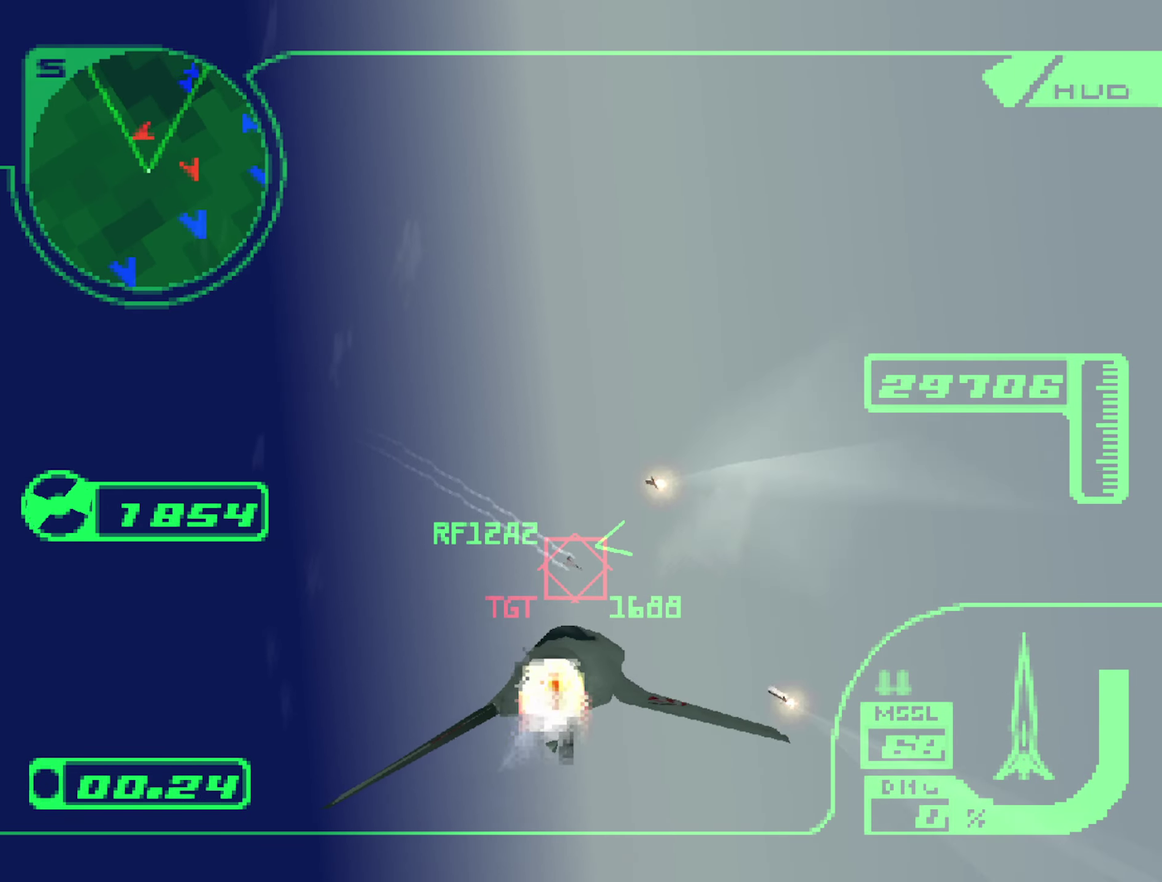
{"buttons": ["R2"], "left_stick": "left", "right_stick": "center", "events": [[250, "left_stick", "left"], [434, "R1", "up"]]}
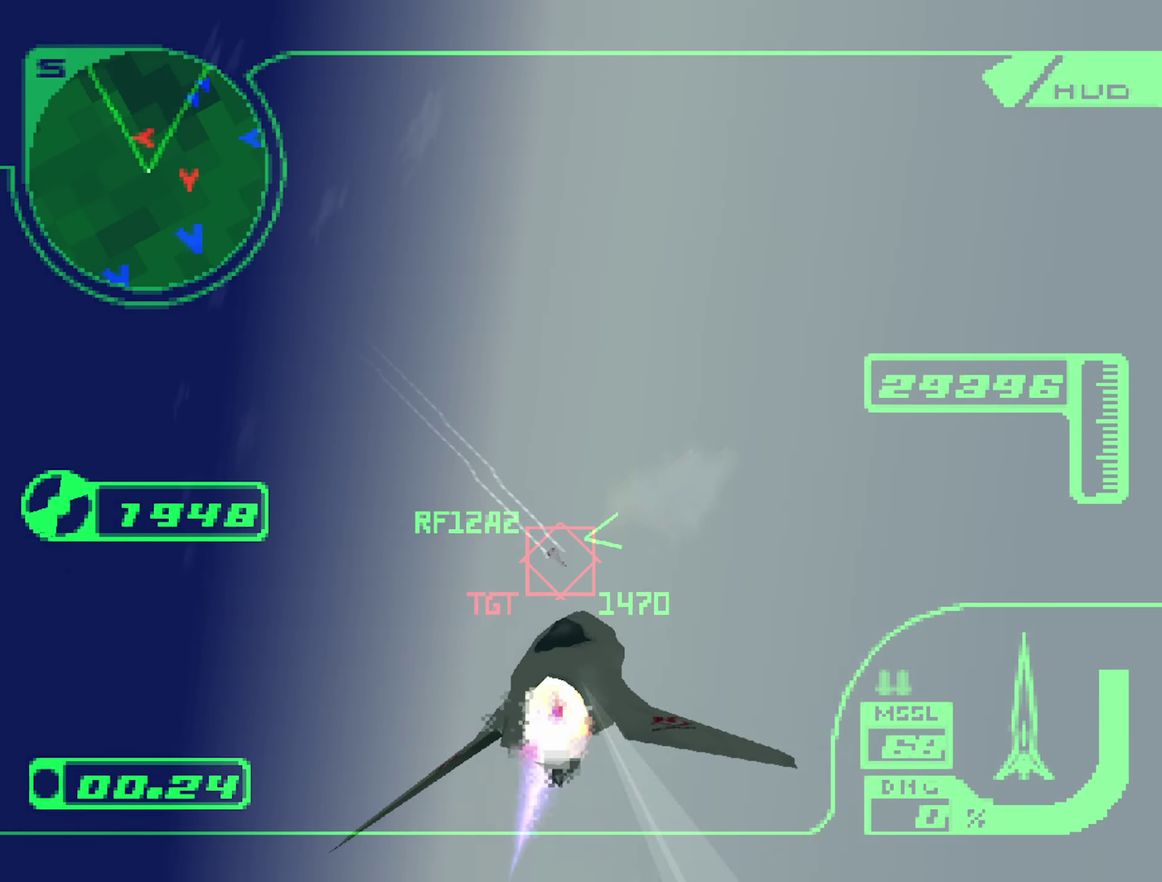
{"buttons": ["L2"], "left_stick": "up-left", "right_stick": "center", "events": [[350, "left_stick", "up-left"], [384, "R2", "up"], [484, "L2", "down"]]}
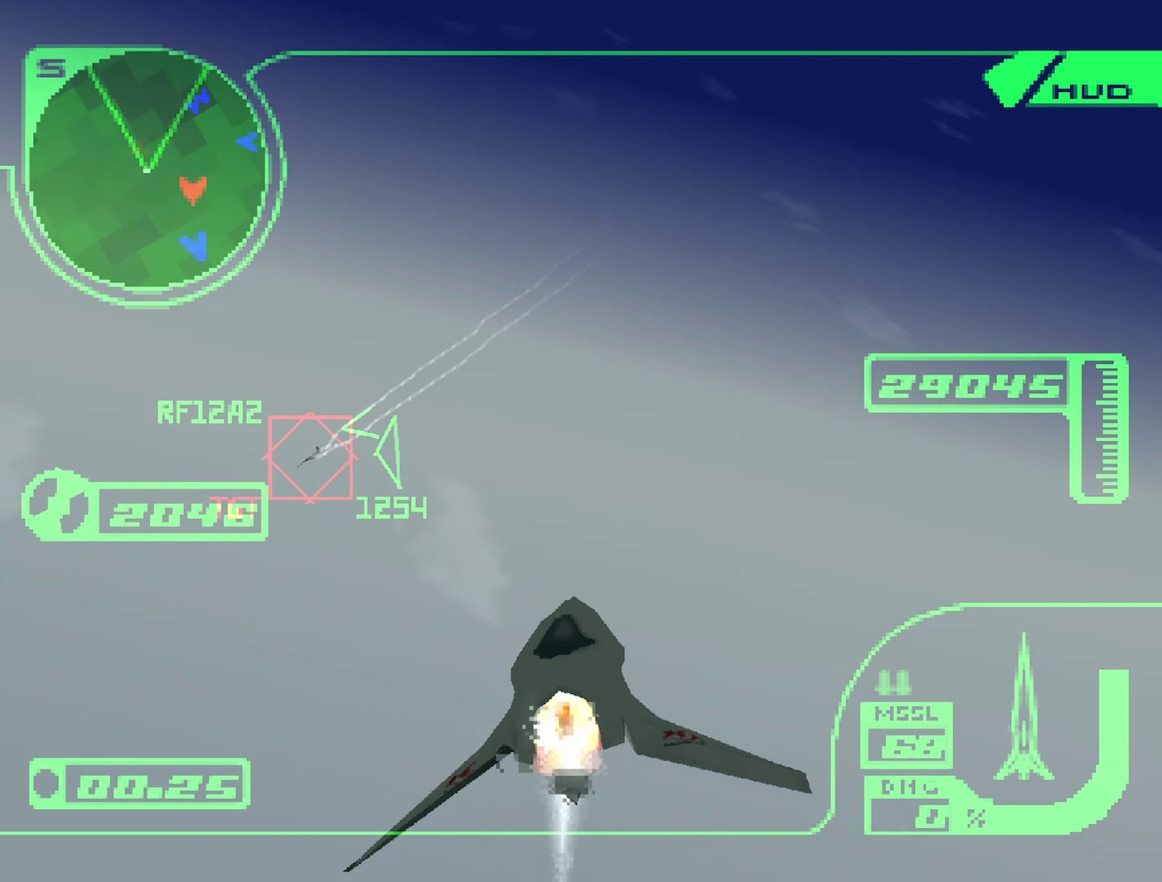
{"buttons": ["L2"], "left_stick": "up-right", "right_stick": "center", "events": [[50, "Y", "down"], [167, "Y", "up"], [267, "left_stick", "up"], [434, "left_stick", "up-right"]]}
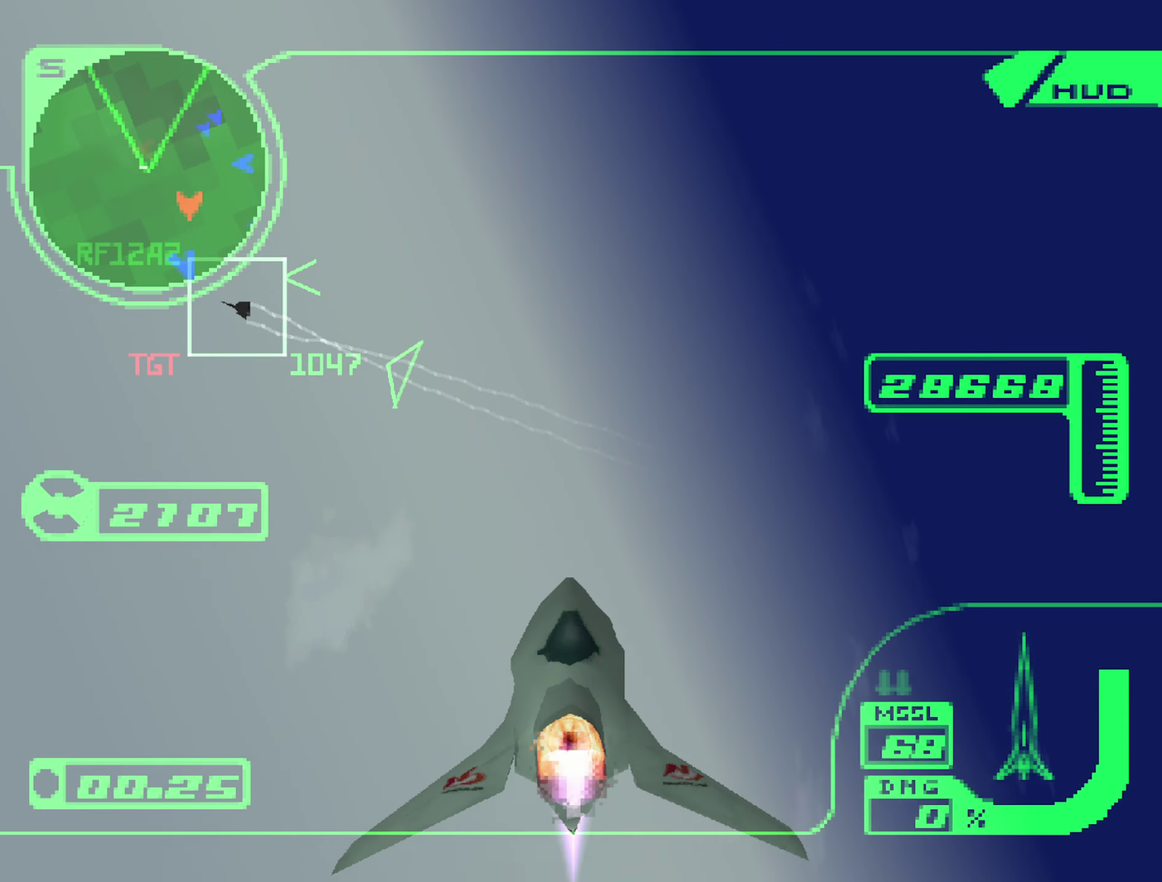
{"buttons": ["L2"], "left_stick": "up-right", "right_stick": "center", "events": []}
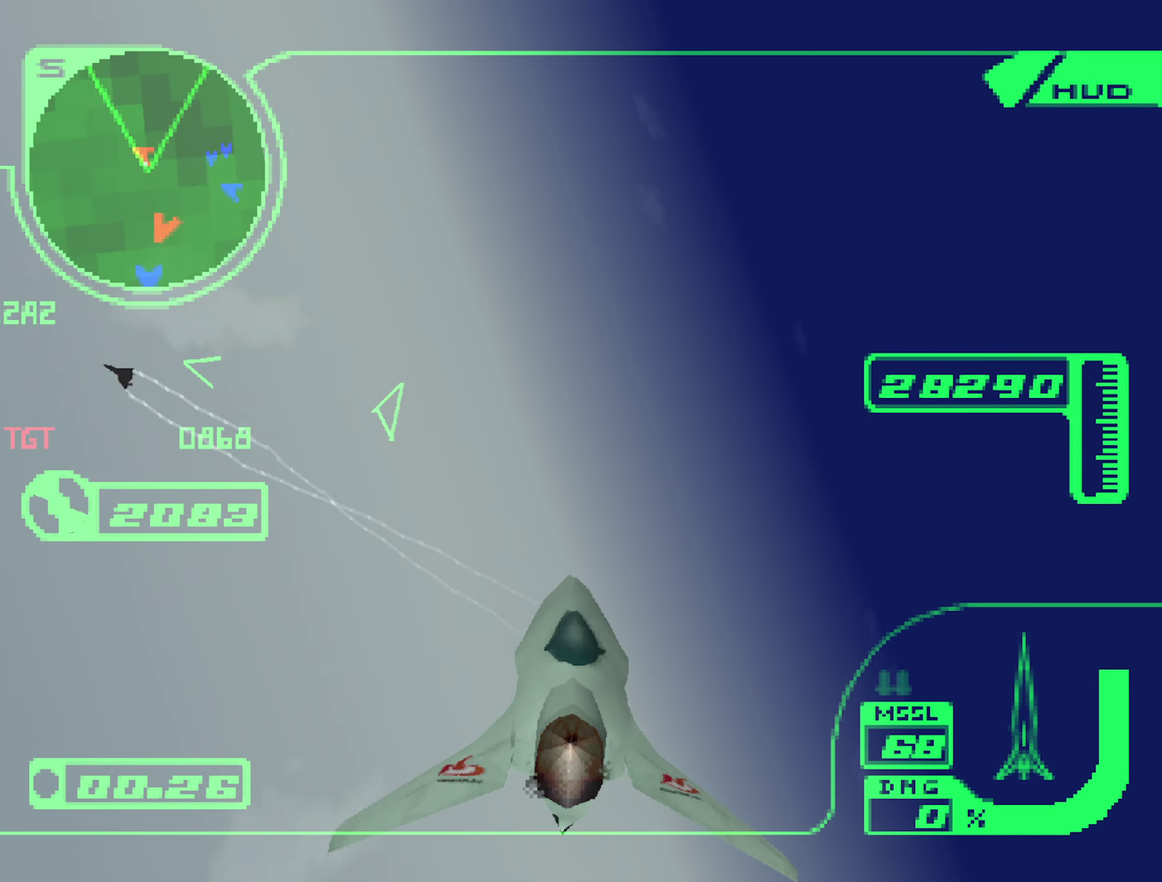
{"buttons": ["L2"], "left_stick": "up-right", "right_stick": "center", "events": []}
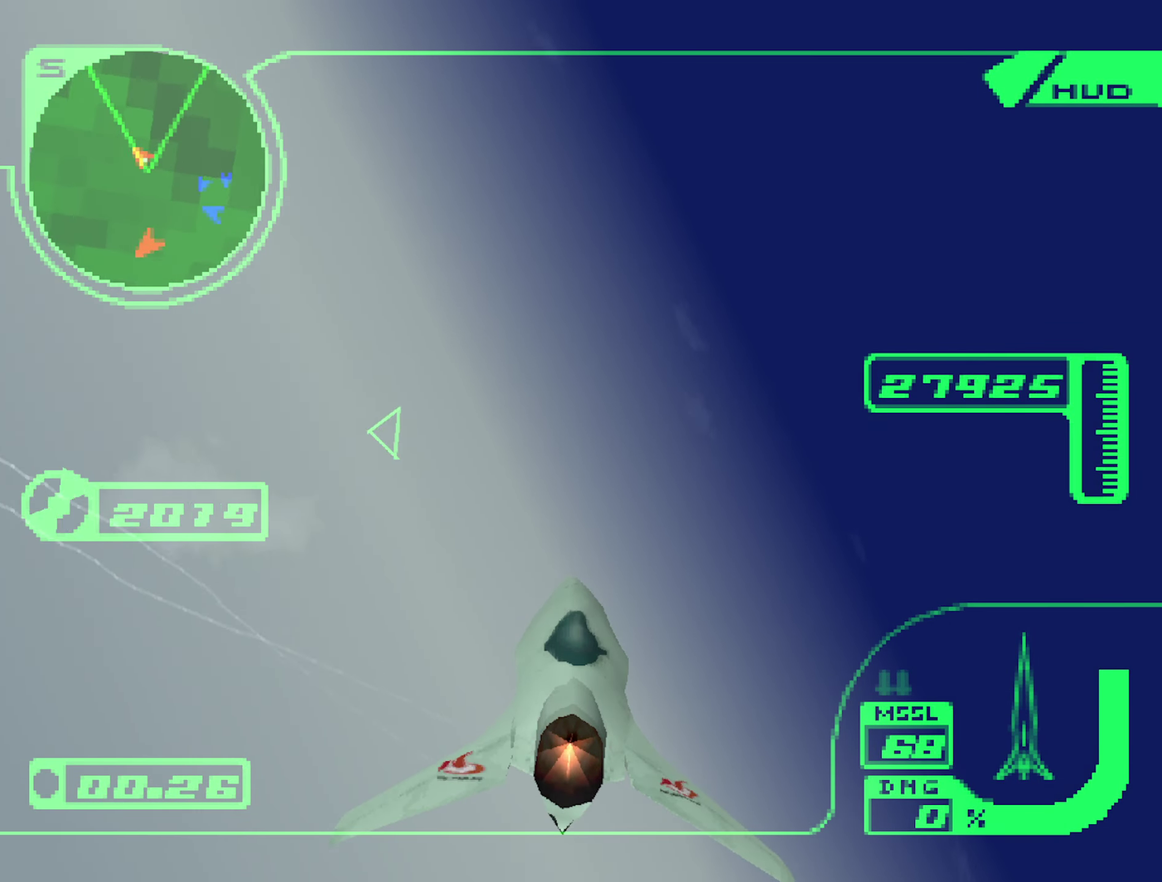
{"buttons": ["L2"], "left_stick": "up", "right_stick": "center", "events": [[50, "left_stick", "up"]]}
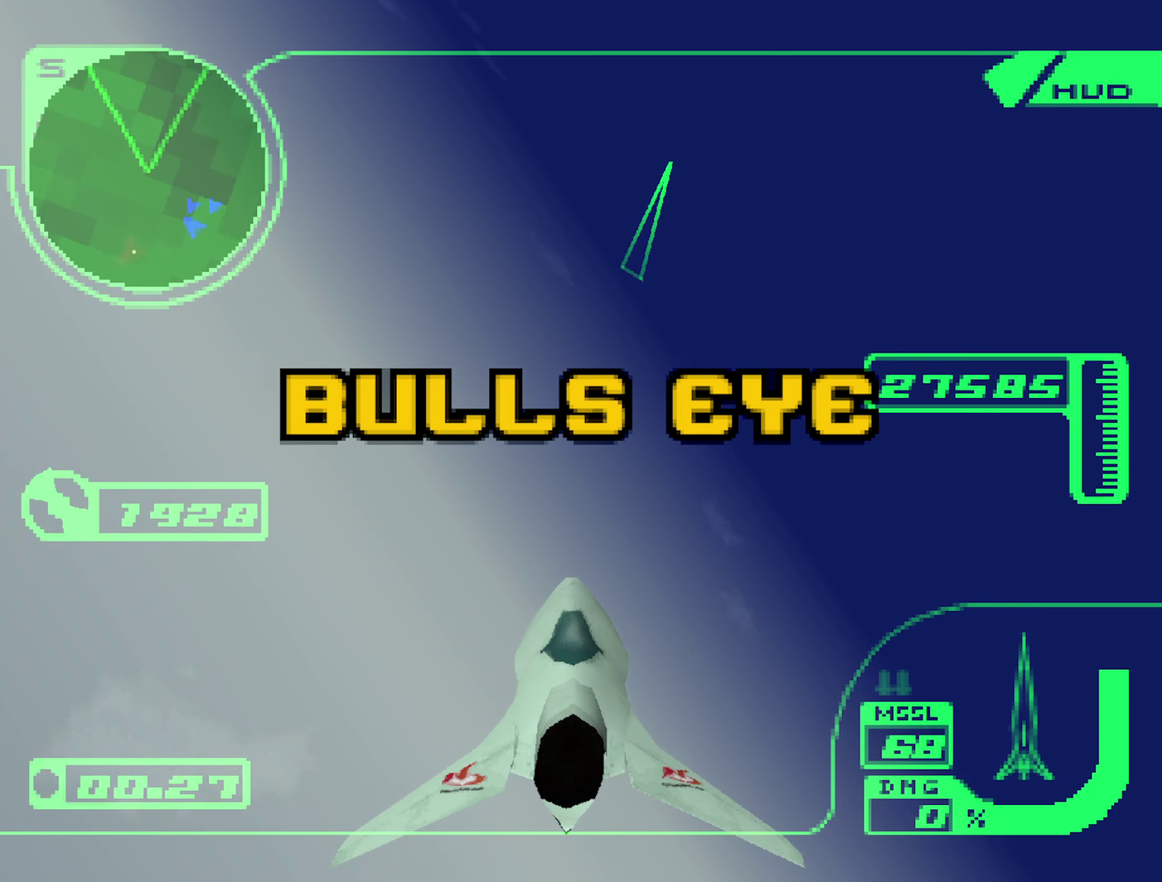
{"buttons": ["L2"], "left_stick": "up", "right_stick": "center", "events": [[50, "left_stick", "up-left"], [383, "left_stick", "up"]]}
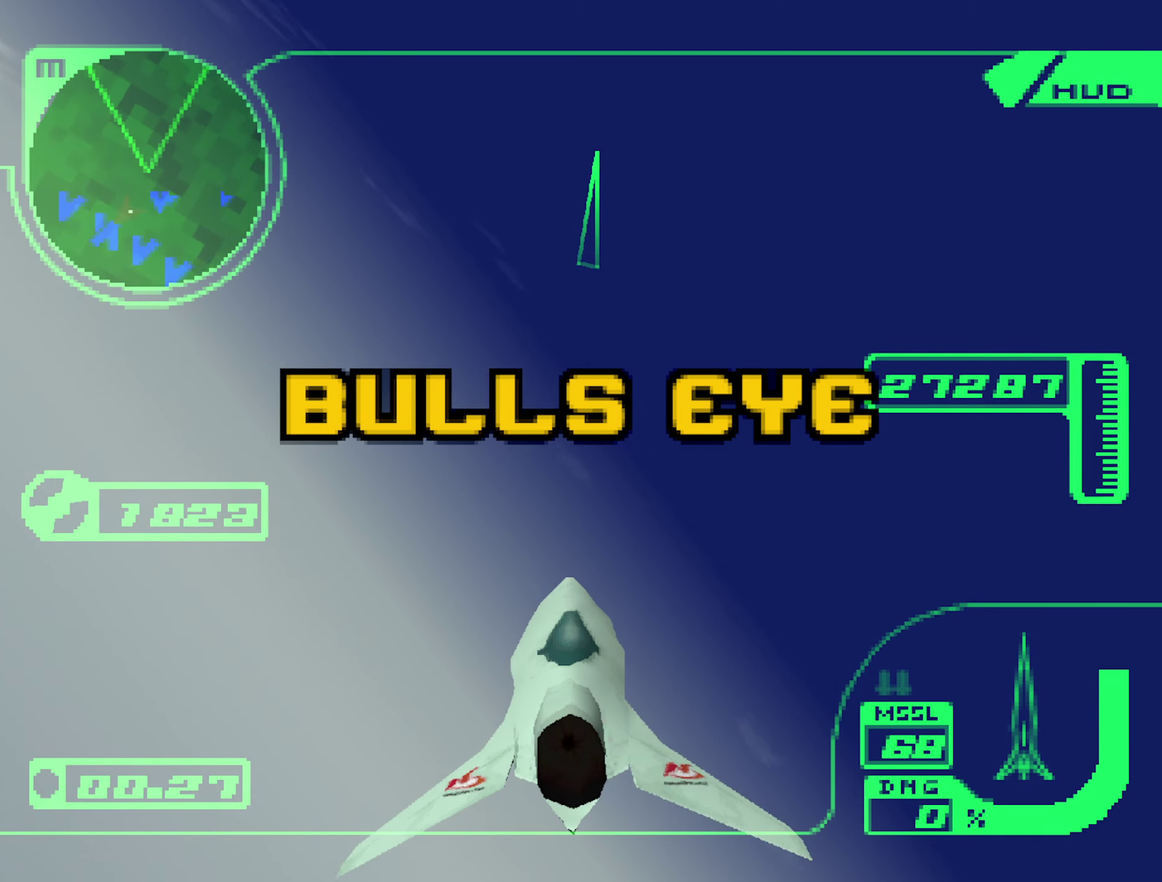
{"buttons": ["R2"], "left_stick": "up-left", "right_stick": "center", "events": [[83, "left_stick", "up-left"], [100, "R2", "down"], [166, "L2", "up"]]}
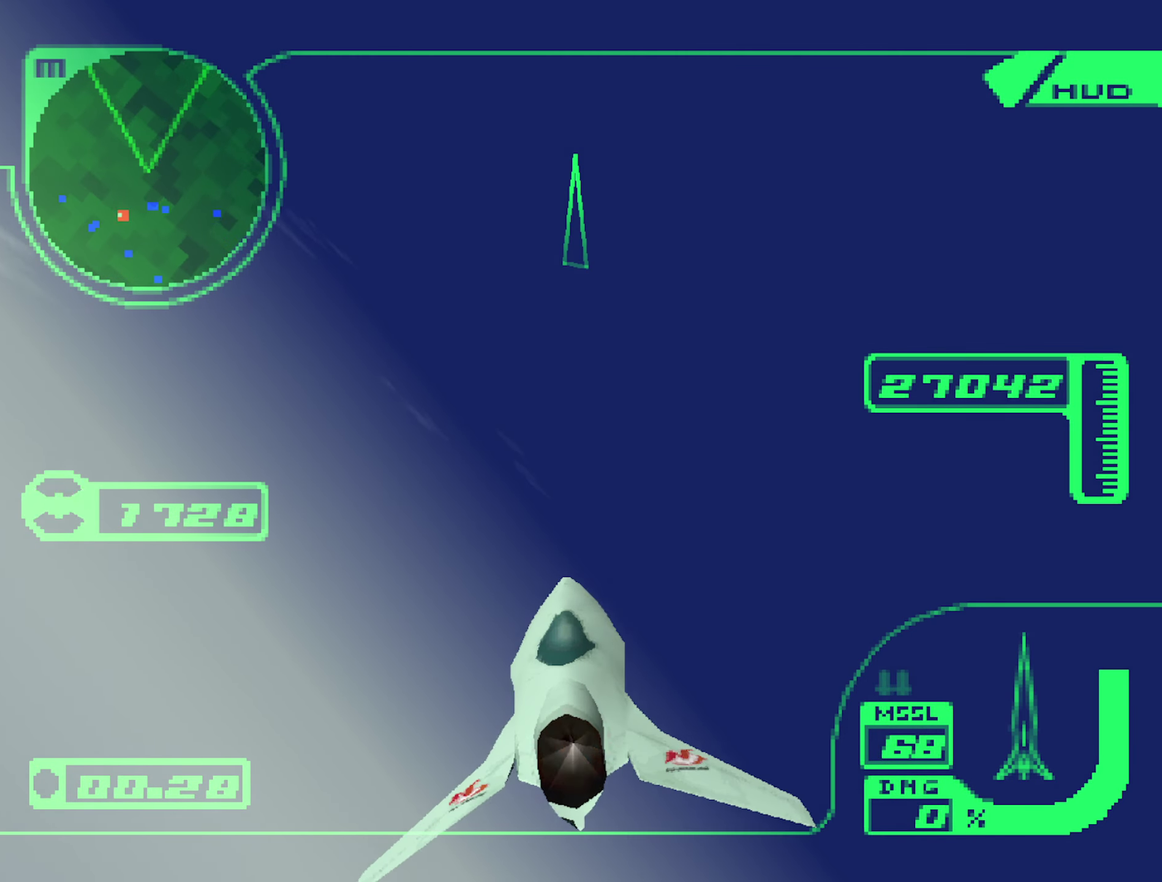
{"buttons": ["R2"], "left_stick": "up-left", "right_stick": "center", "events": []}
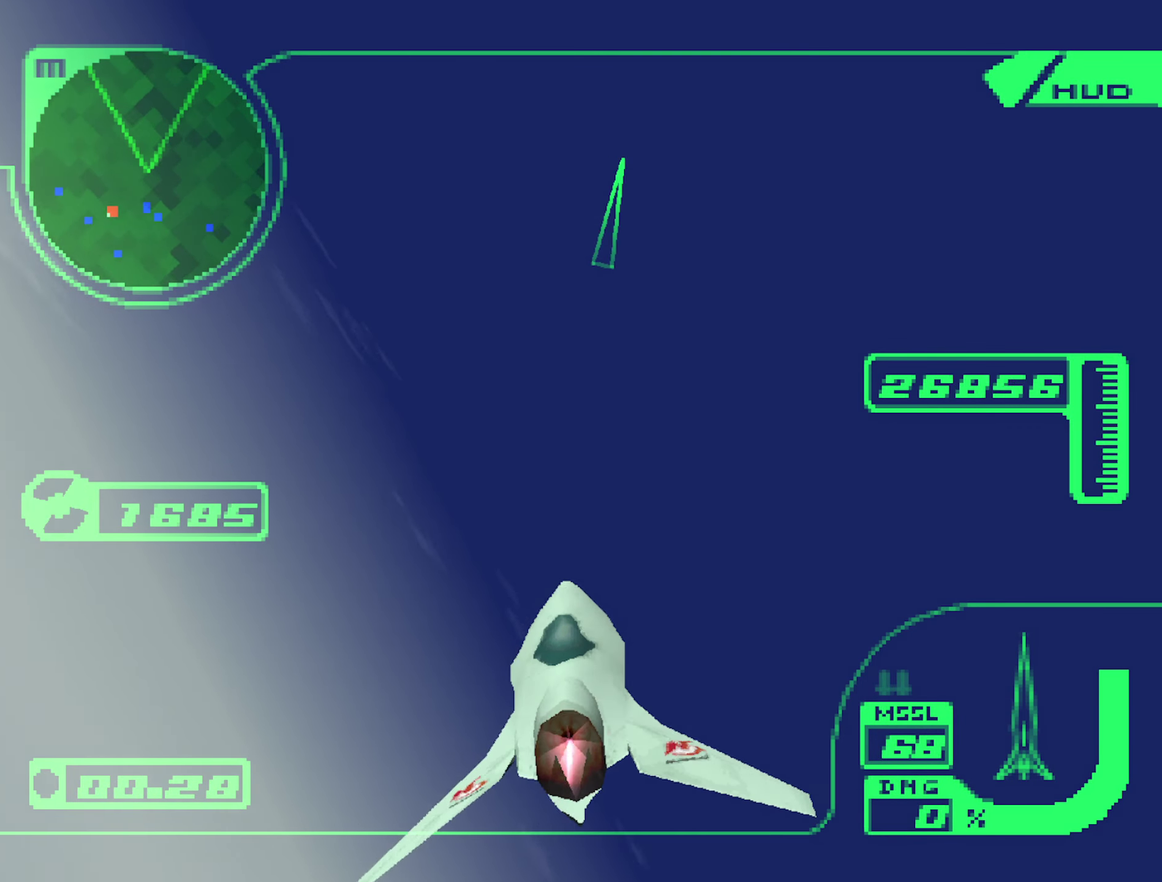
{"buttons": ["R1", "R2"], "left_stick": "up-right", "right_stick": "center", "events": [[116, "left_stick", "up"], [316, "left_stick", "up-right"], [416, "R1", "down"]]}
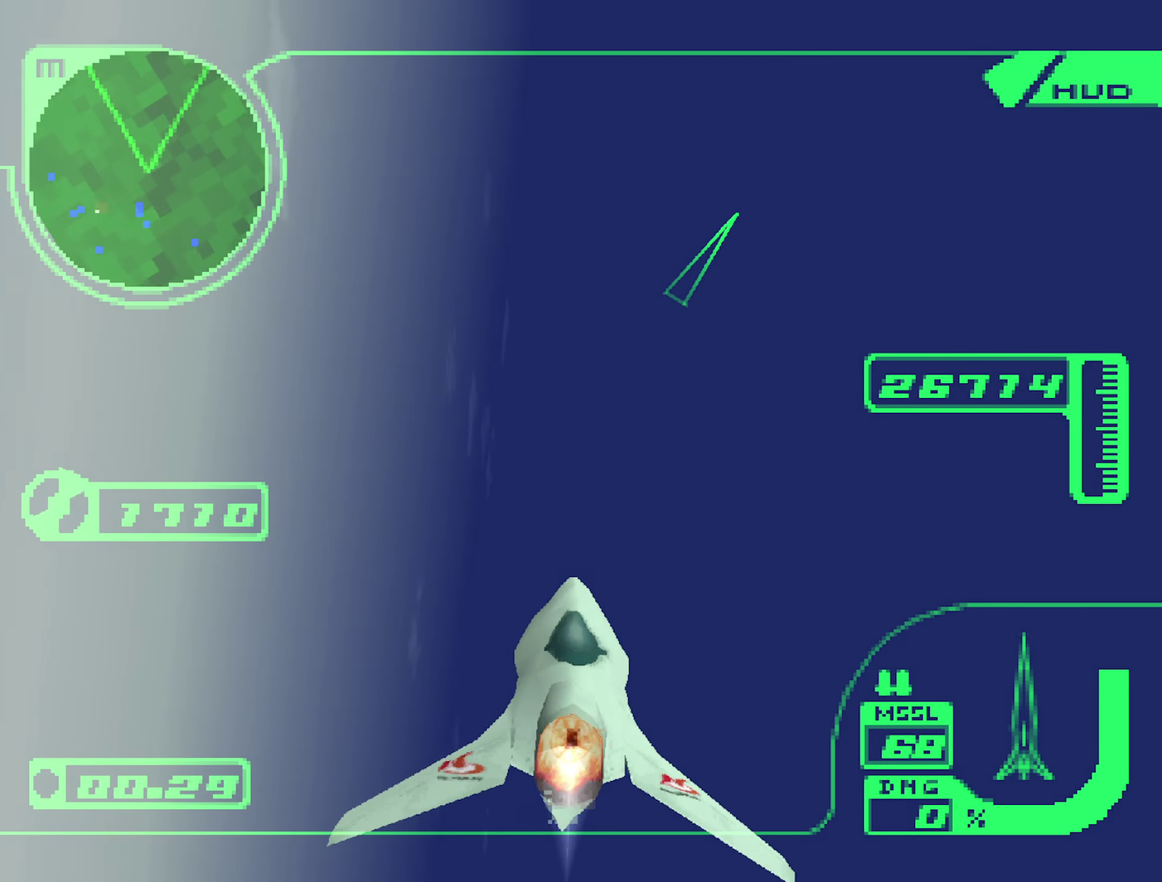
{"buttons": ["R1", "R2"], "left_stick": "up", "right_stick": "center", "events": [[466, "left_stick", "up"]]}
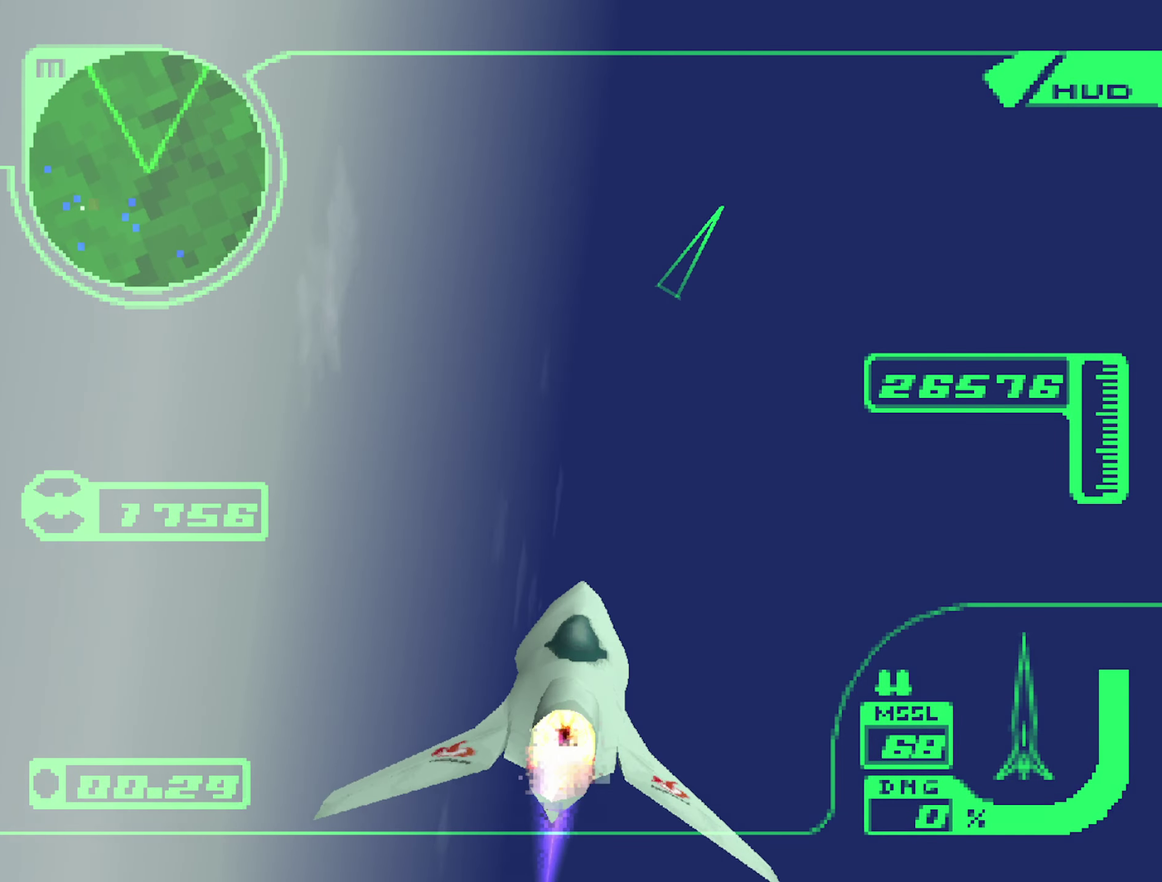
{"buttons": ["R1", "R2"], "left_stick": "up-right", "right_stick": "center", "events": [[66, "left_stick", "up-right"], [416, "left_stick", "up"], [500, "left_stick", "up-right"]]}
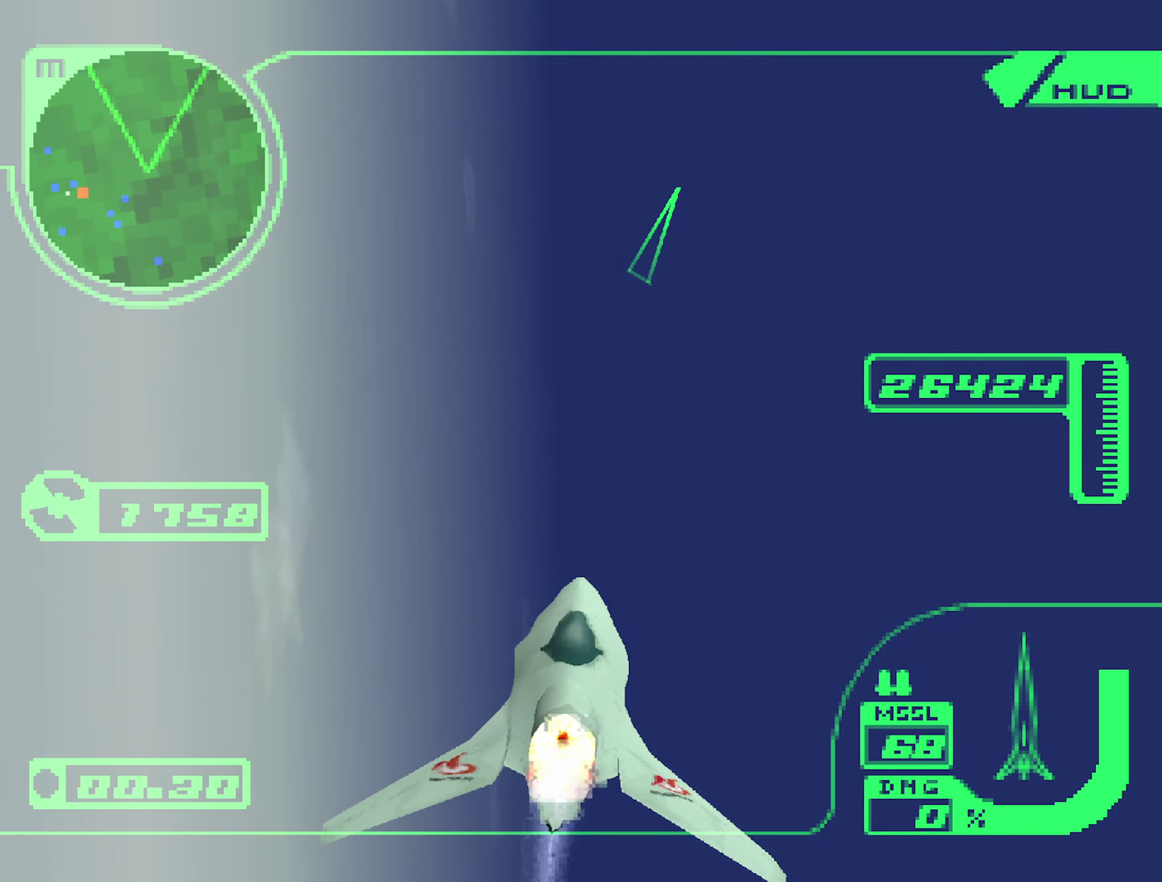
{"buttons": ["R2"], "left_stick": "up-right", "right_stick": "center", "events": [[500, "R1", "up"]]}
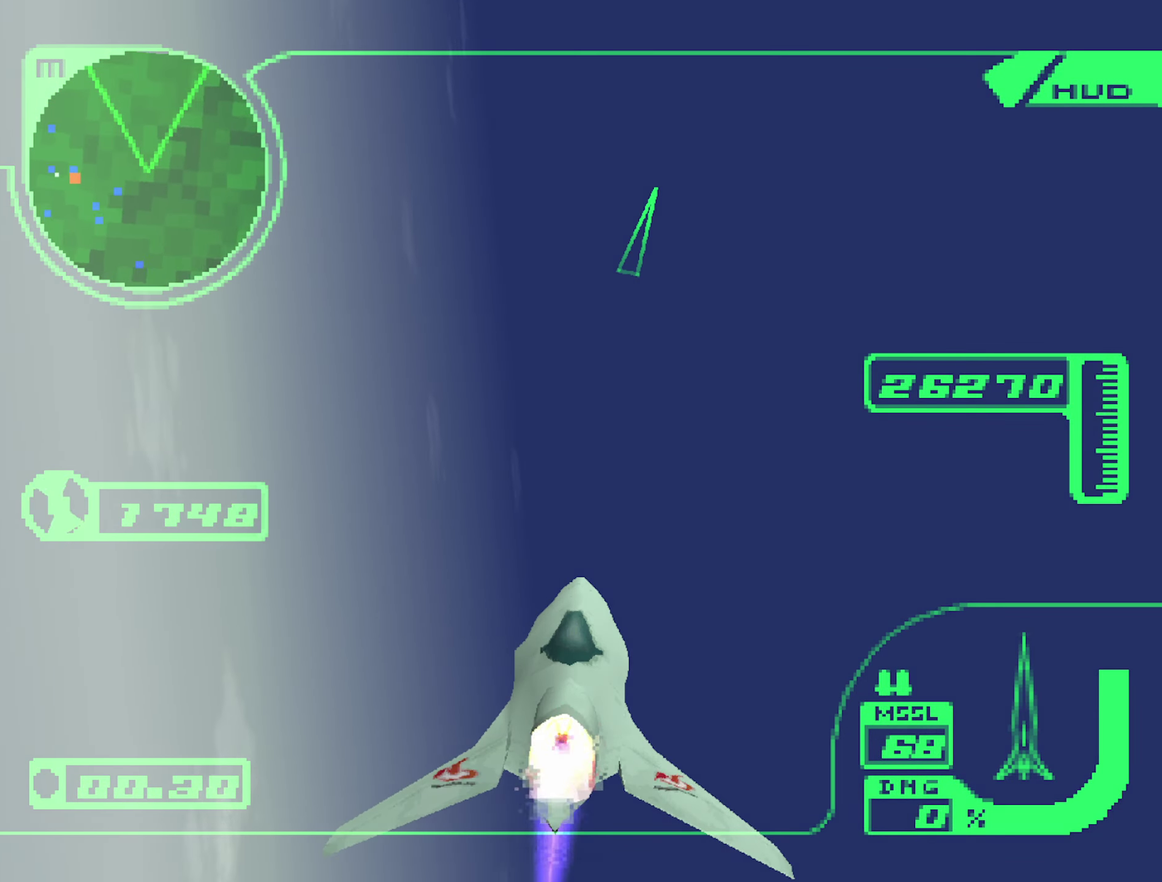
{"buttons": ["R2"], "left_stick": "up-right", "right_stick": "center", "events": [[216, "R1", "down"], [366, "R1", "up"]]}
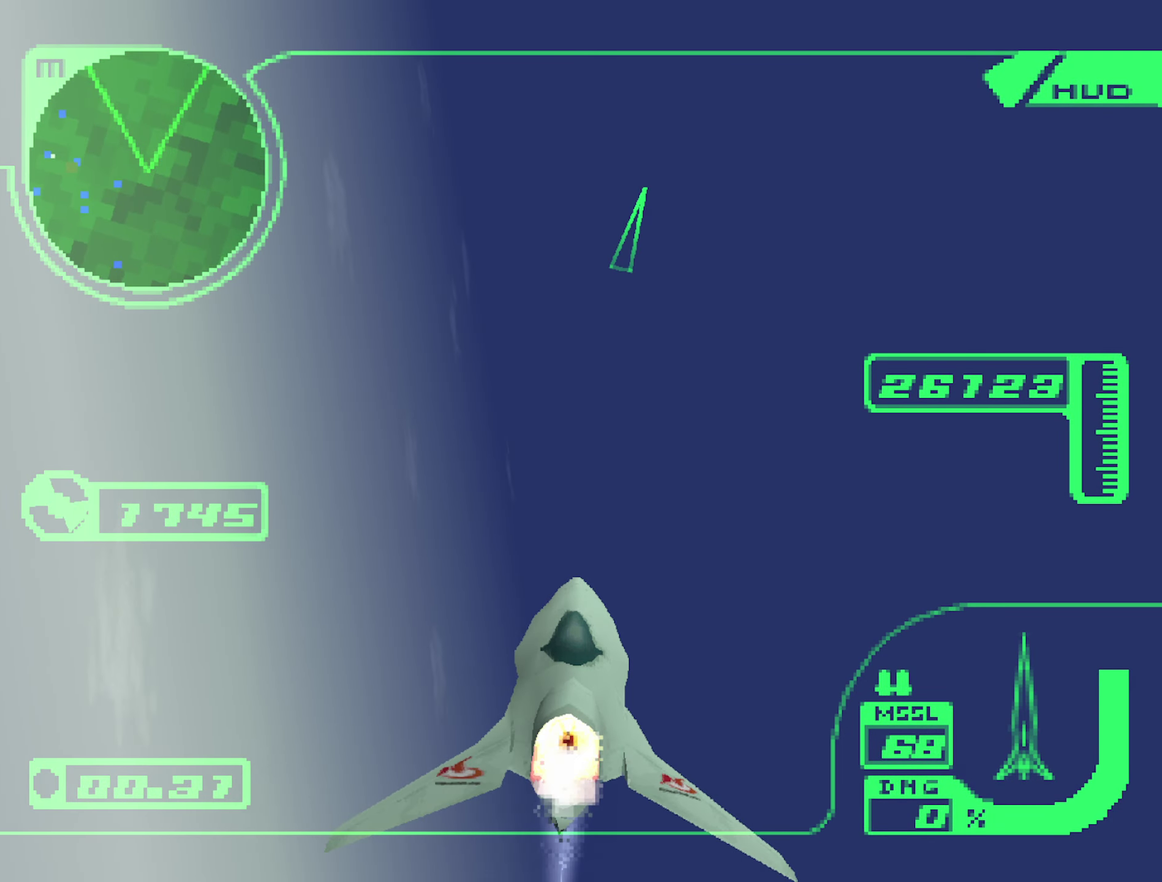
{"buttons": ["R1", "R2"], "left_stick": "up-right", "right_stick": "center", "events": [[16, "R1", "down"], [233, "R1", "up"], [466, "R1", "down"]]}
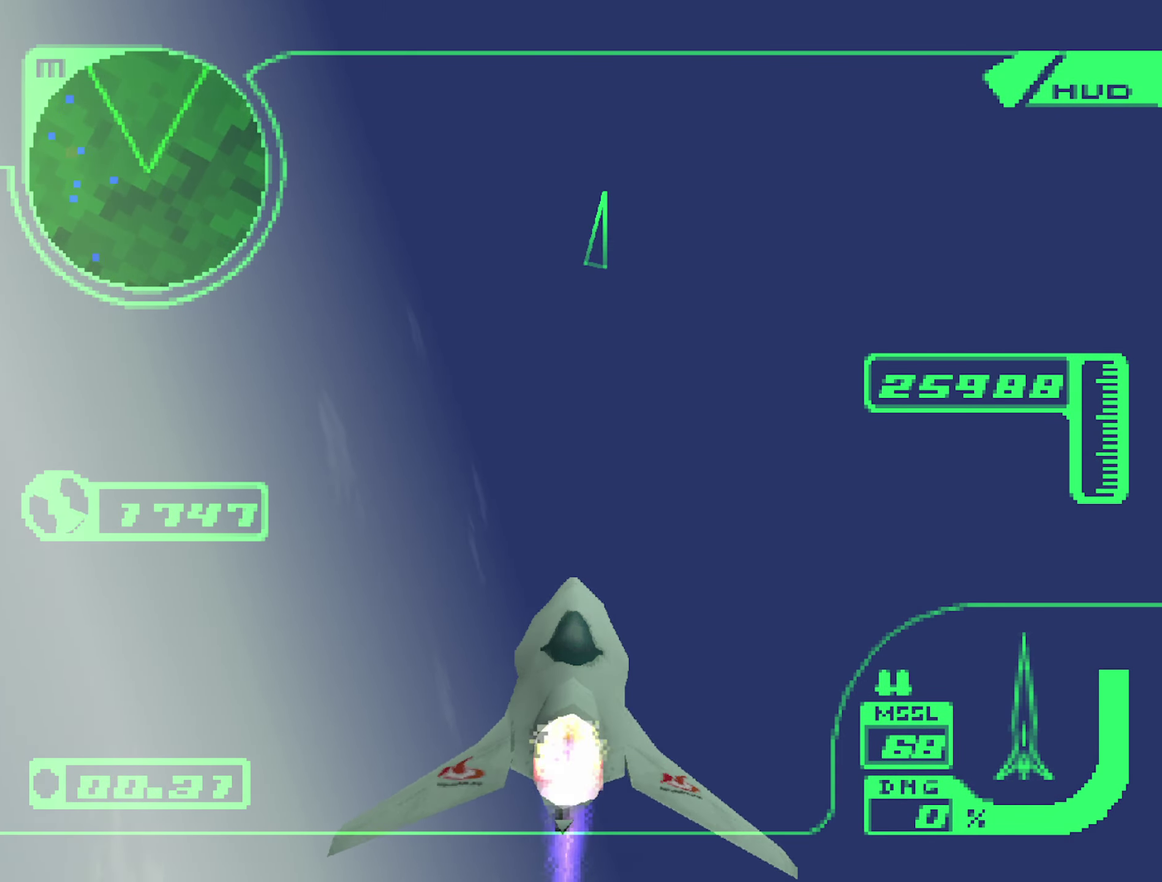
{"buttons": ["R2"], "left_stick": "up", "right_stick": "center", "events": [[16, "left_stick", "up"], [100, "R1", "up"]]}